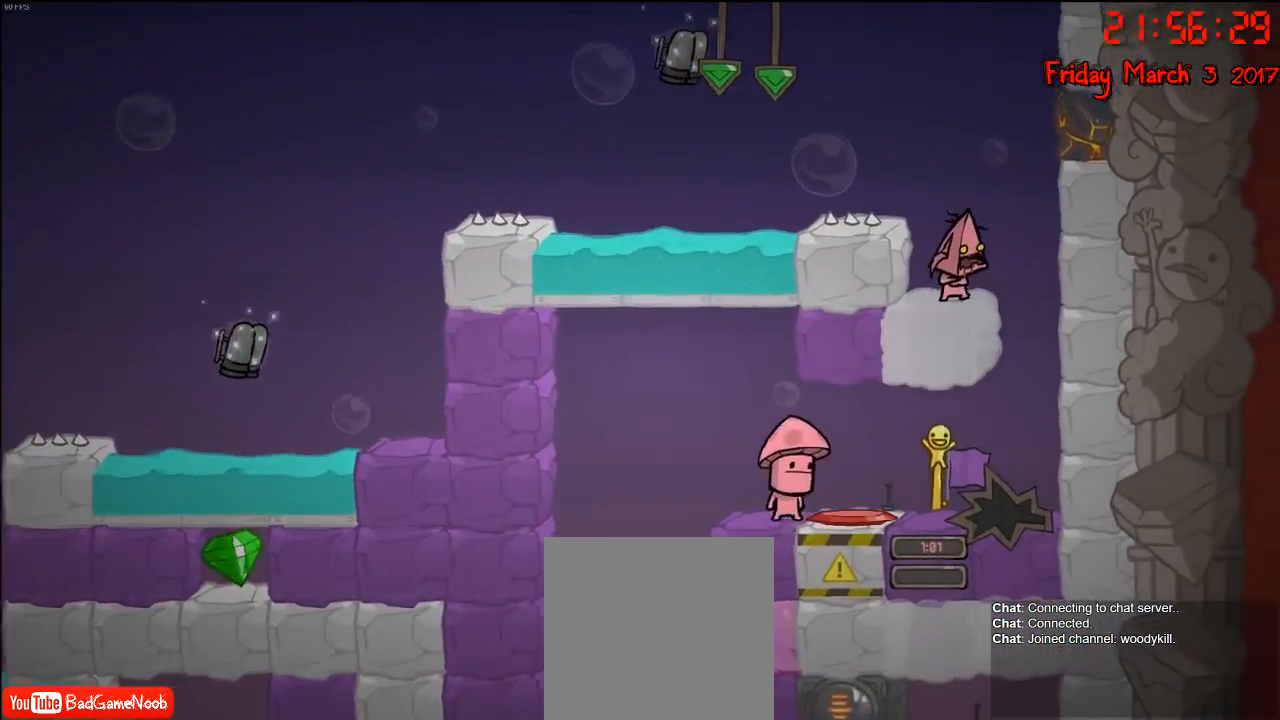
Gameplay with a controller (Xbox layout); each line is a JSON object with the inputs held at the frame after it. "events" lists button and stick changes between this image and that frame as [ms after this image, input, new state], when the widget could be followed in between.
{"buttons": [], "left_stick": "right", "right_stick": "center", "events": [[17, "A", "down"], [17, "left_stick", "right"], [333, "A", "up"]]}
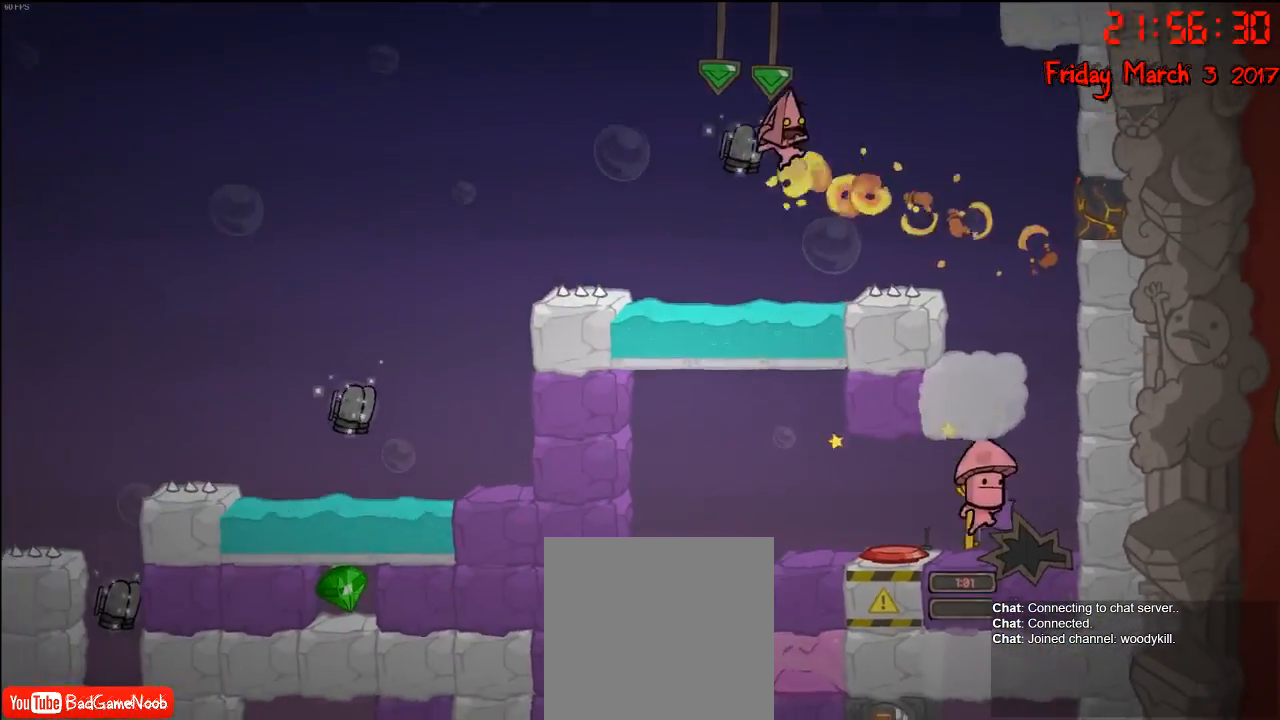
{"buttons": ["A"], "left_stick": "left", "right_stick": "center", "events": [[33, "left_stick", "center"], [350, "left_stick", "left"], [383, "A", "down"]]}
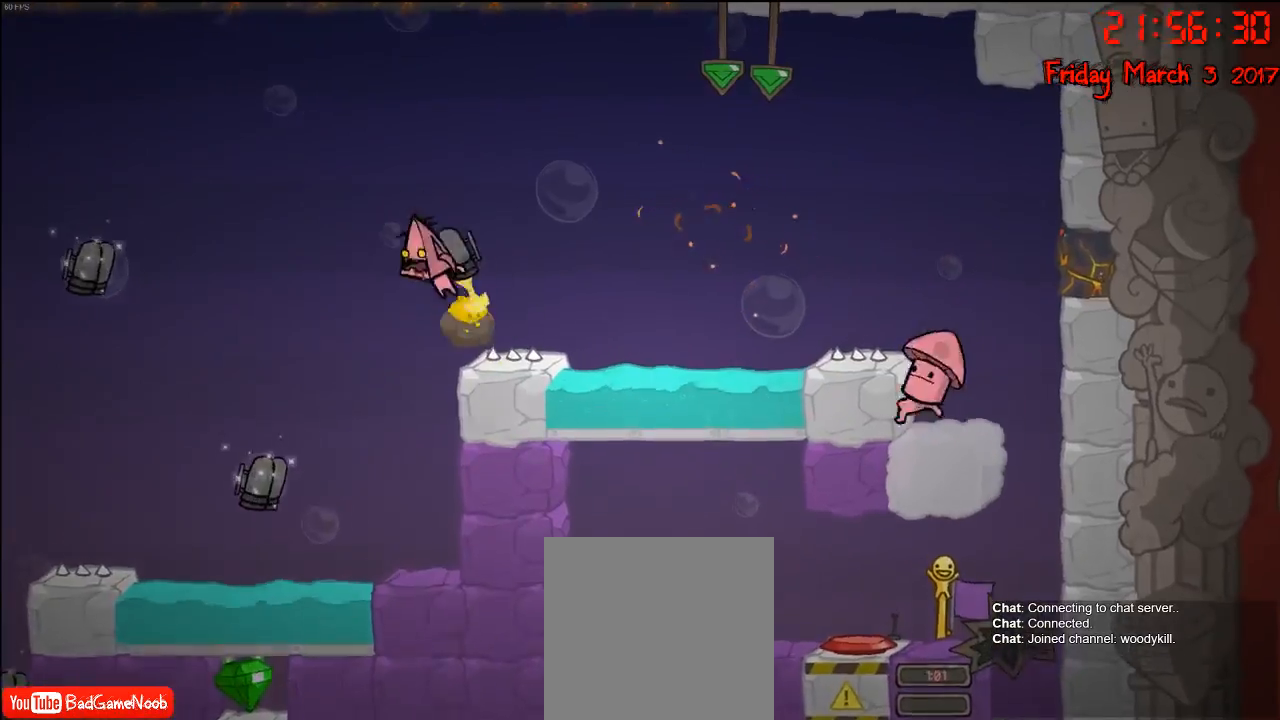
{"buttons": [], "left_stick": "center", "right_stick": "center", "events": [[83, "A", "up"], [183, "left_stick", "center"]]}
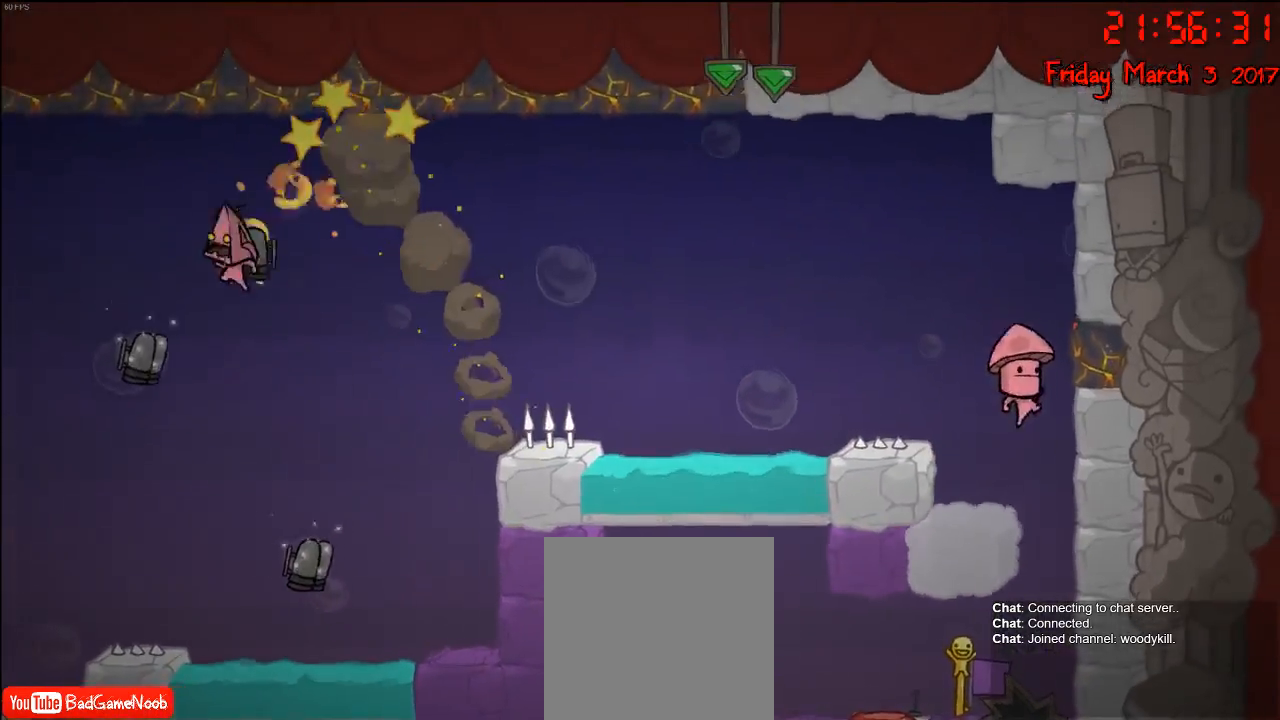
{"buttons": ["A"], "left_stick": "center", "right_stick": "center", "events": [[217, "left_stick", "right"], [317, "A", "down"], [367, "left_stick", "center"]]}
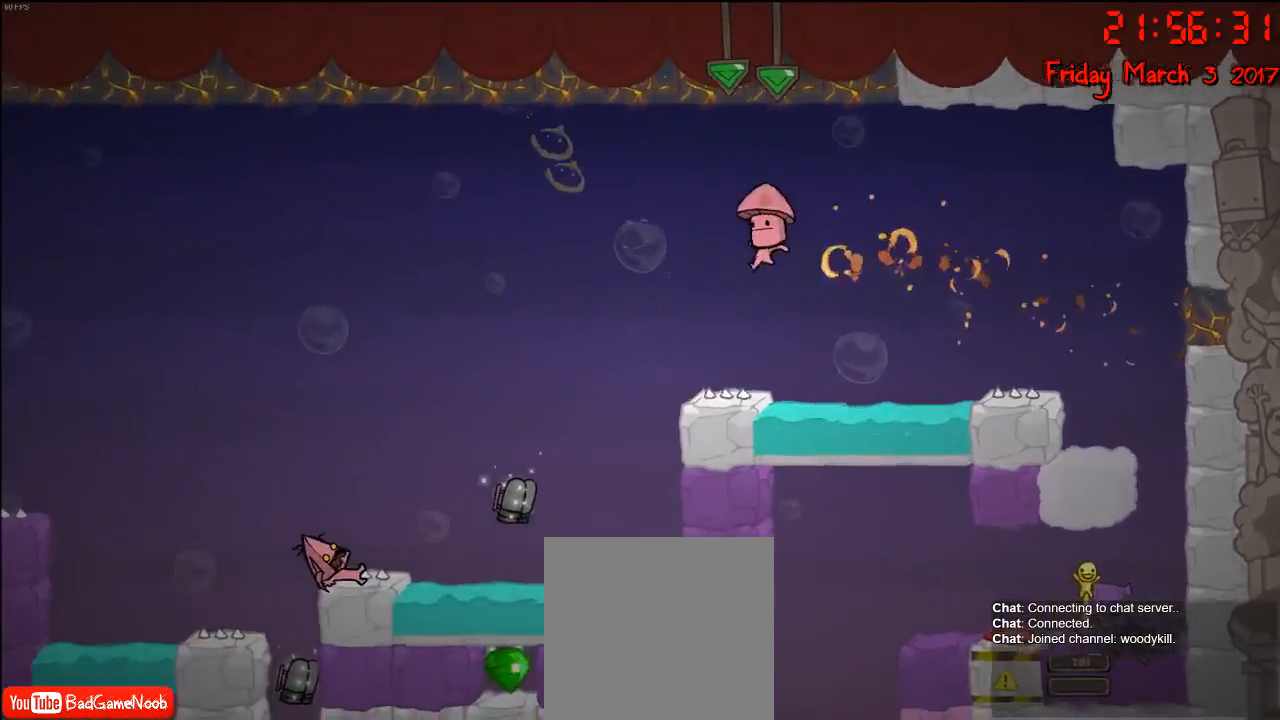
{"buttons": [], "left_stick": "center", "right_stick": "center", "events": [[67, "A", "up"]]}
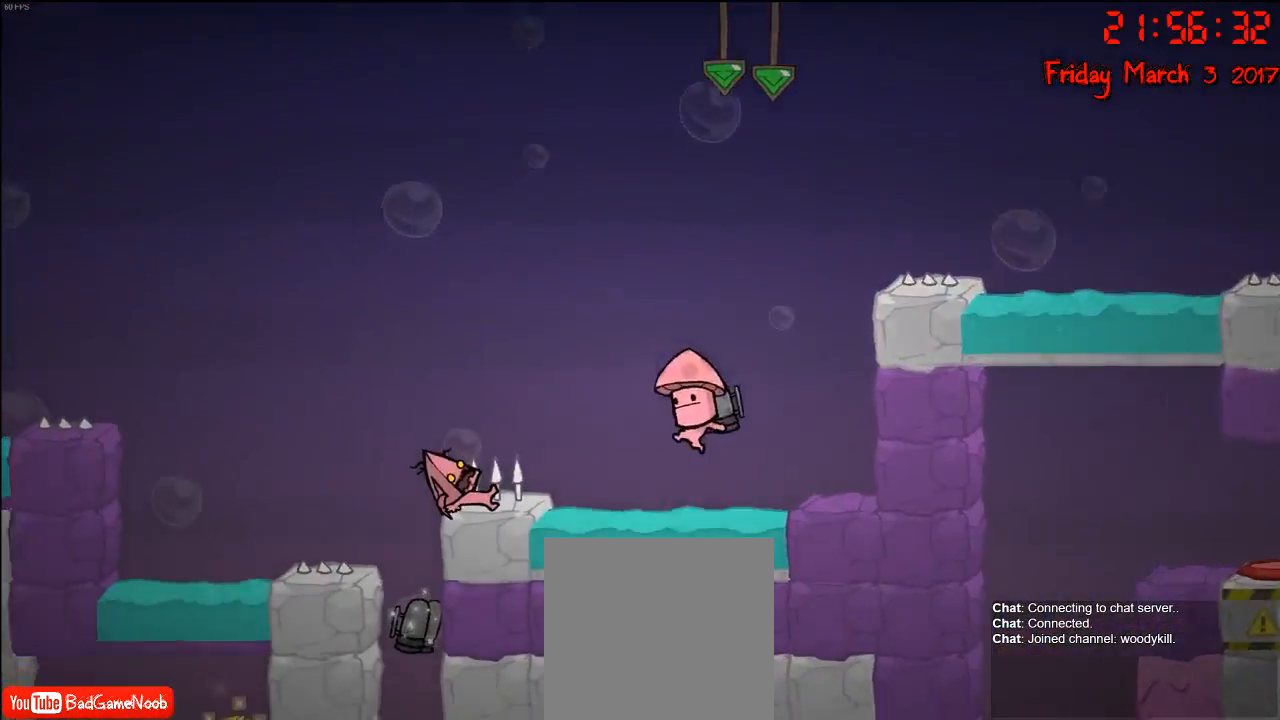
{"buttons": [], "left_stick": "center", "right_stick": "center", "events": []}
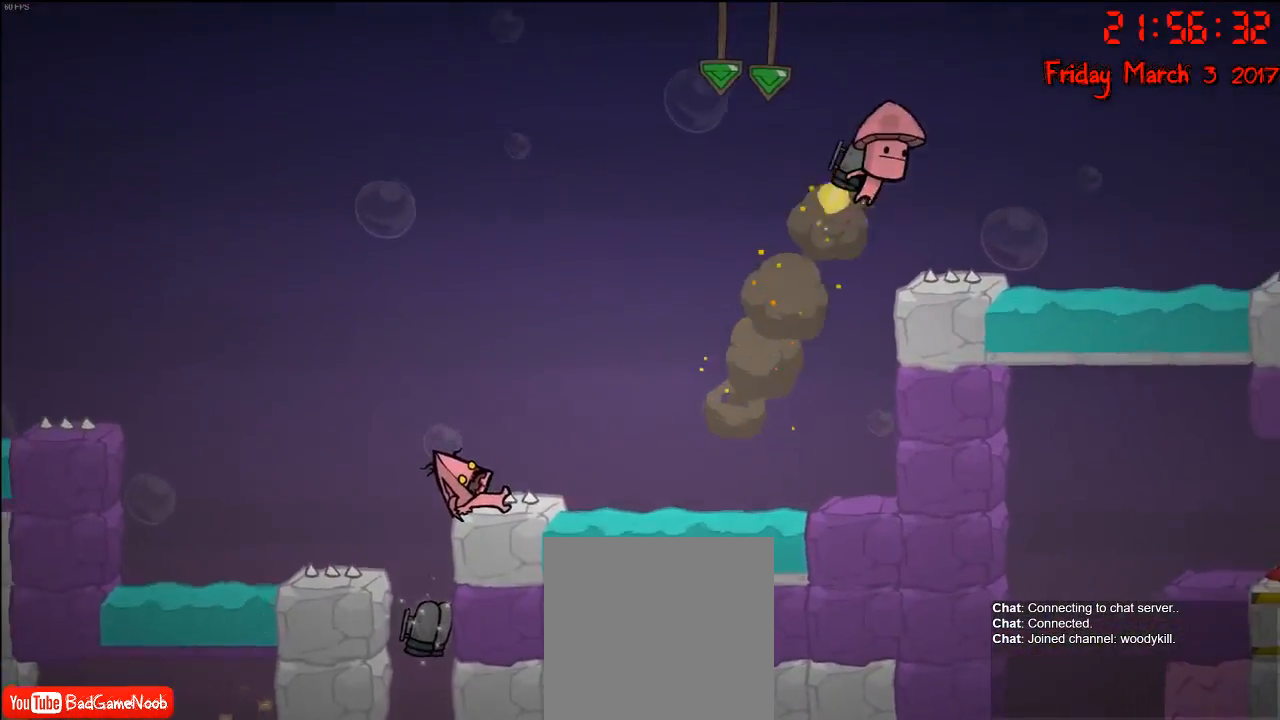
{"buttons": [], "left_stick": "center", "right_stick": "center", "events": []}
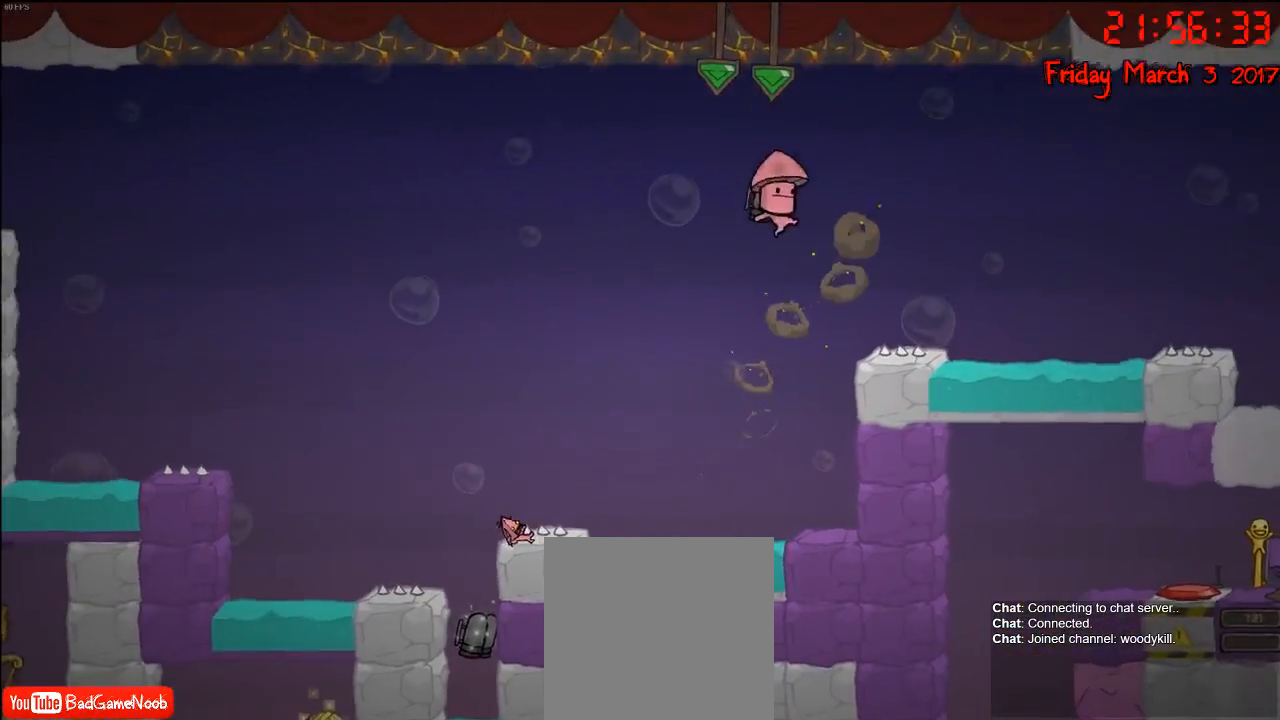
{"buttons": [], "left_stick": "center", "right_stick": "center", "events": []}
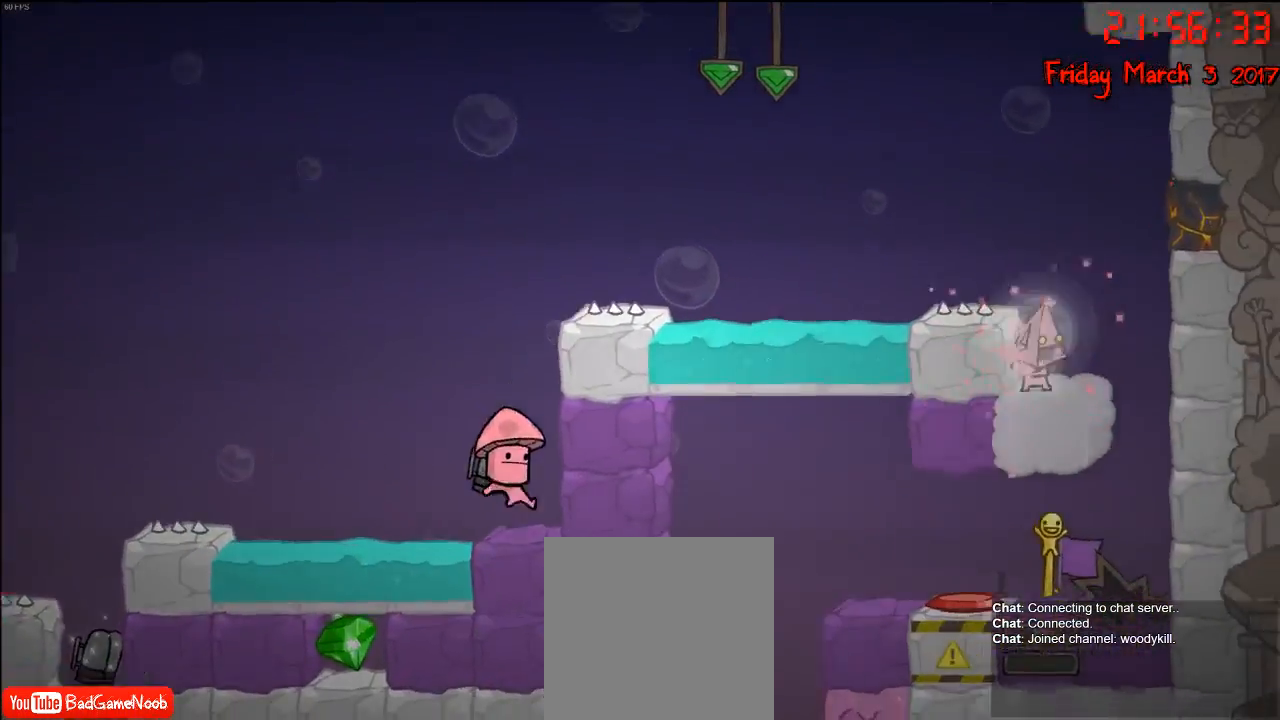
{"buttons": [], "left_stick": "center", "right_stick": "center", "events": []}
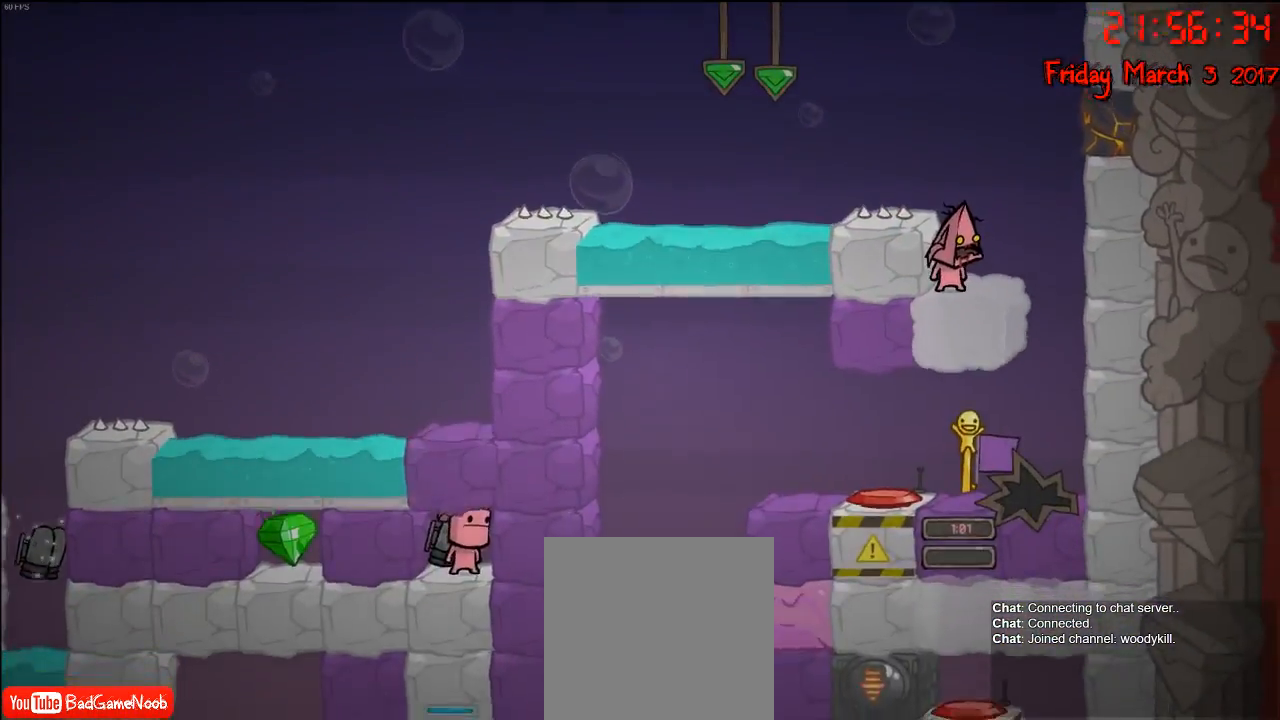
{"buttons": [], "left_stick": "center", "right_stick": "center", "events": []}
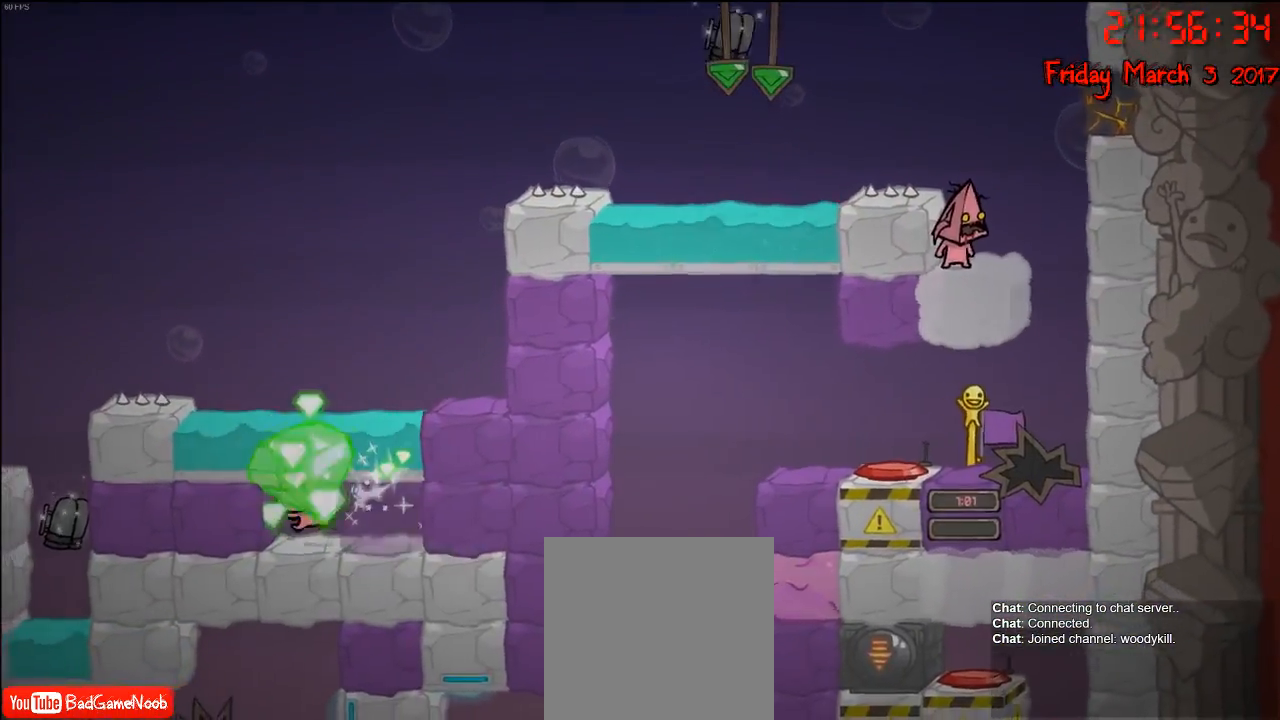
{"buttons": ["A"], "left_stick": "right", "right_stick": "center", "events": [[167, "left_stick", "right"], [250, "A", "down"], [400, "A", "up"], [467, "A", "down"]]}
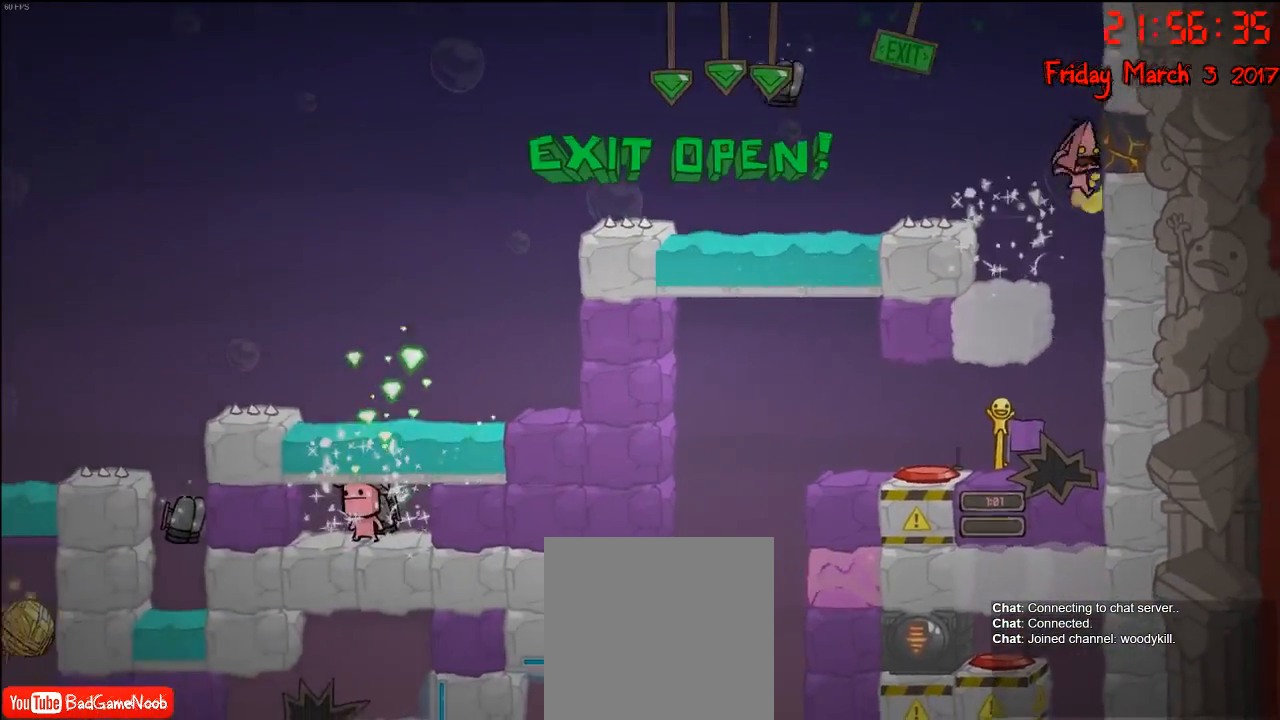
{"buttons": [], "left_stick": "center", "right_stick": "center", "events": [[133, "A", "up"], [300, "left_stick", "center"]]}
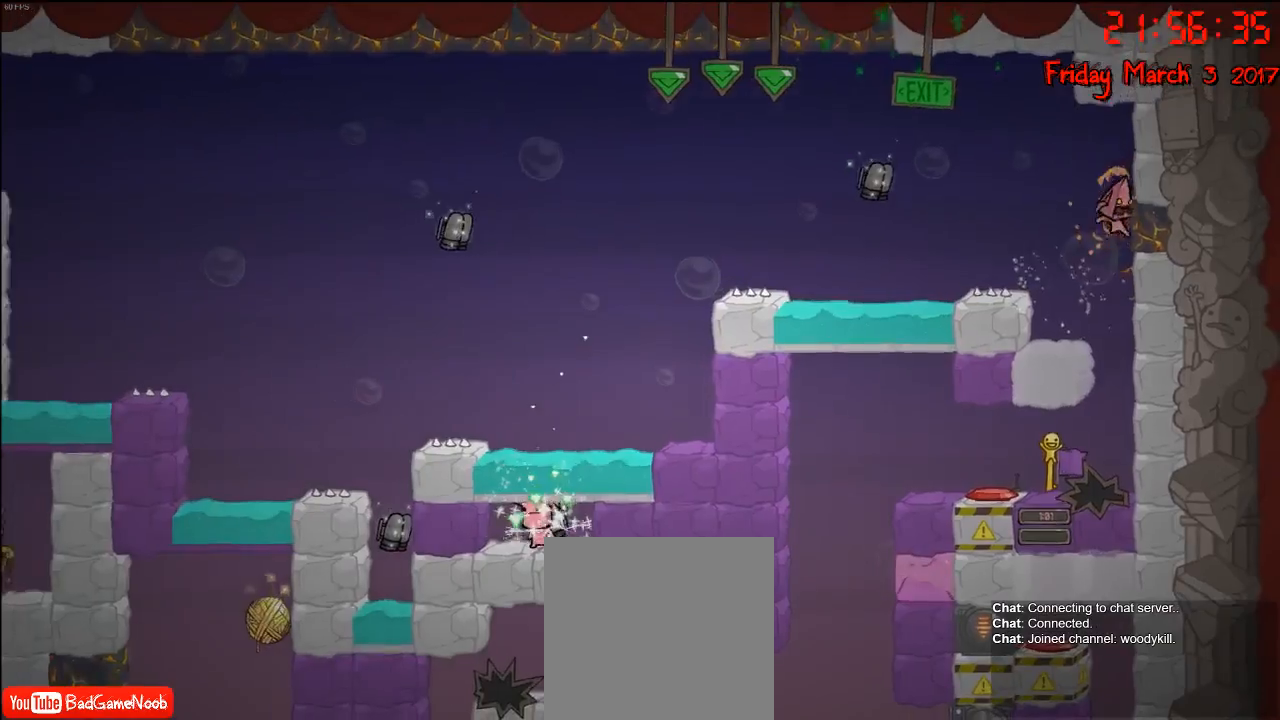
{"buttons": [], "left_stick": "center", "right_stick": "center", "events": [[83, "left_stick", "right"], [450, "left_stick", "center"]]}
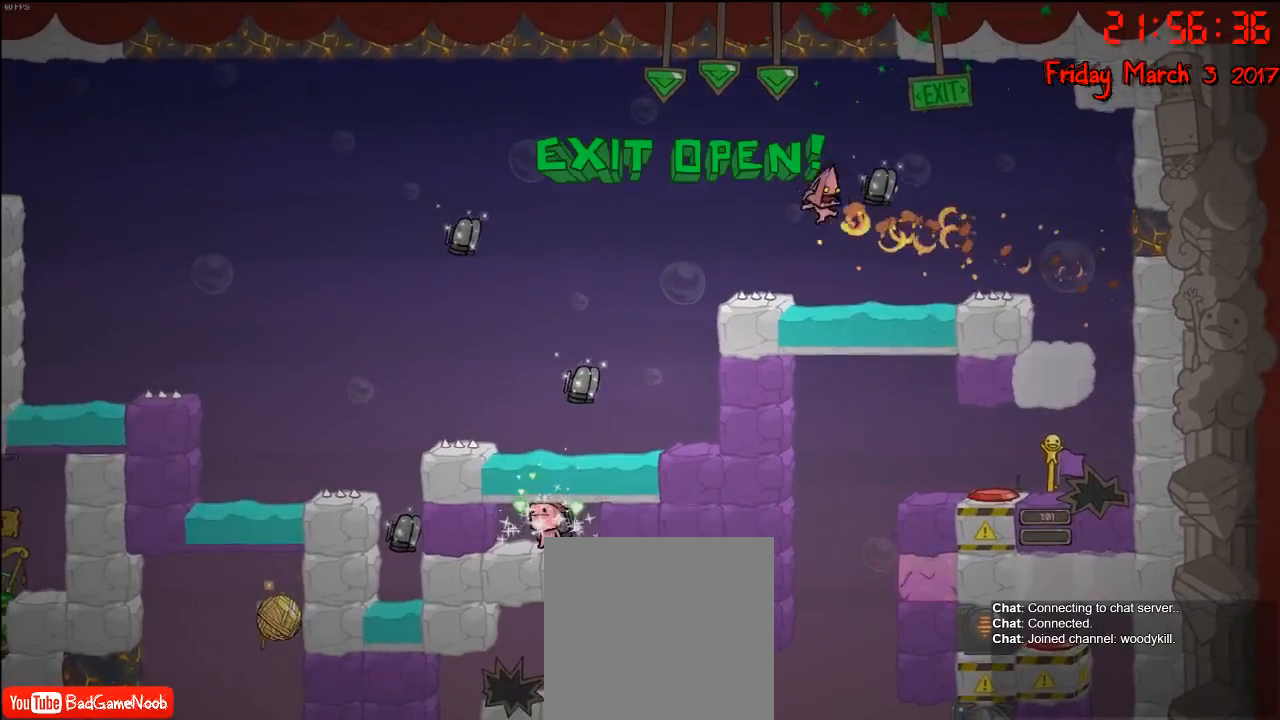
{"buttons": [], "left_stick": "left", "right_stick": "center", "events": [[67, "left_stick", "left"], [200, "A", "down"], [417, "A", "up"]]}
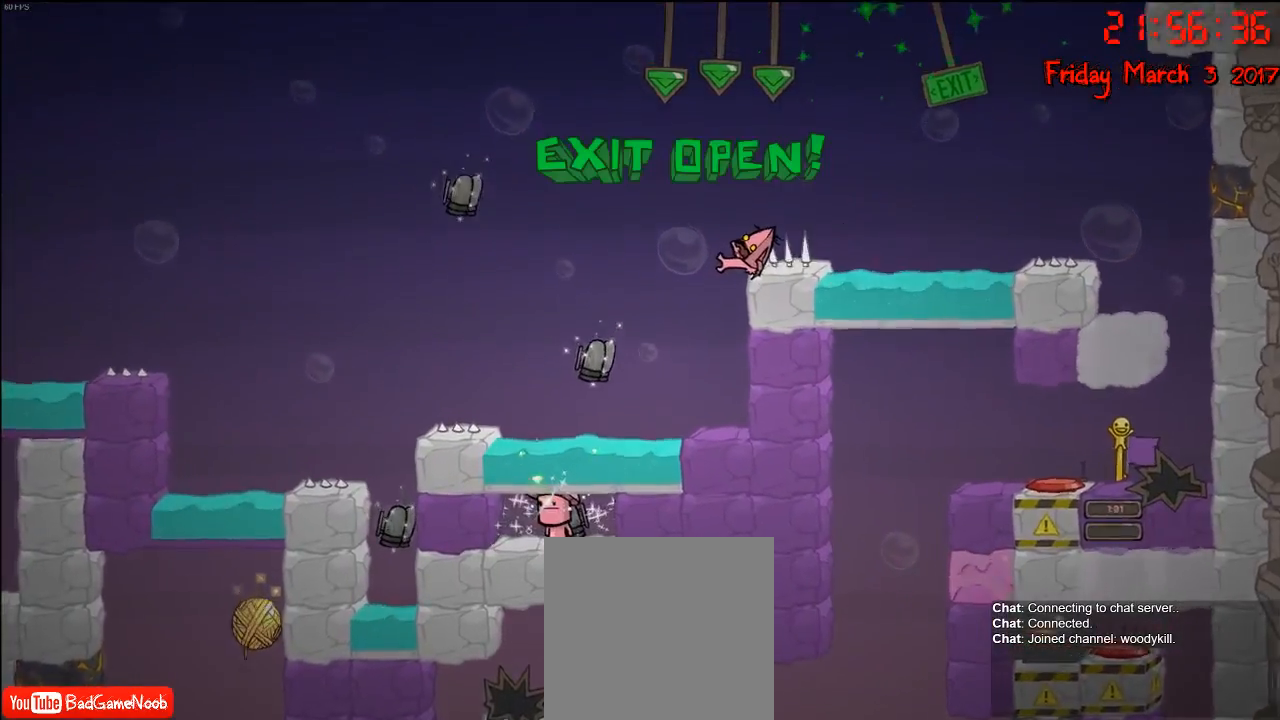
{"buttons": [], "left_stick": "center", "right_stick": "center", "events": [[200, "left_stick", "center"]]}
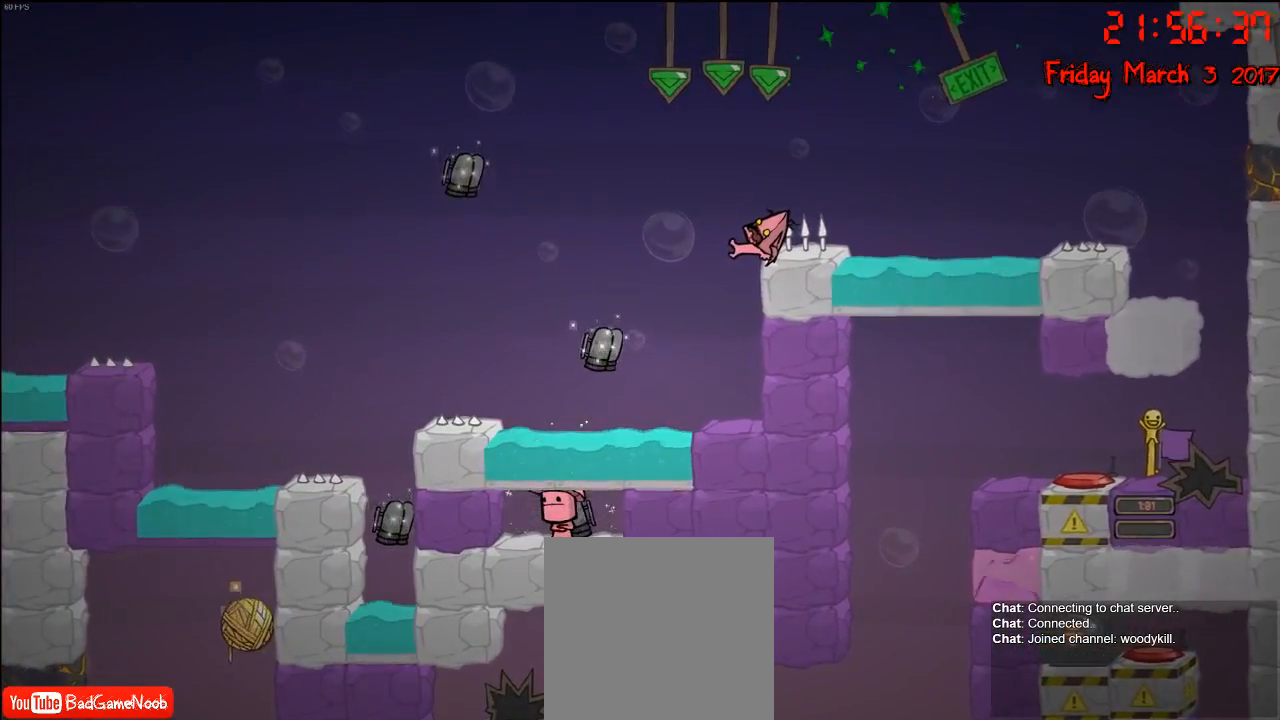
{"buttons": [], "left_stick": "center", "right_stick": "center", "events": []}
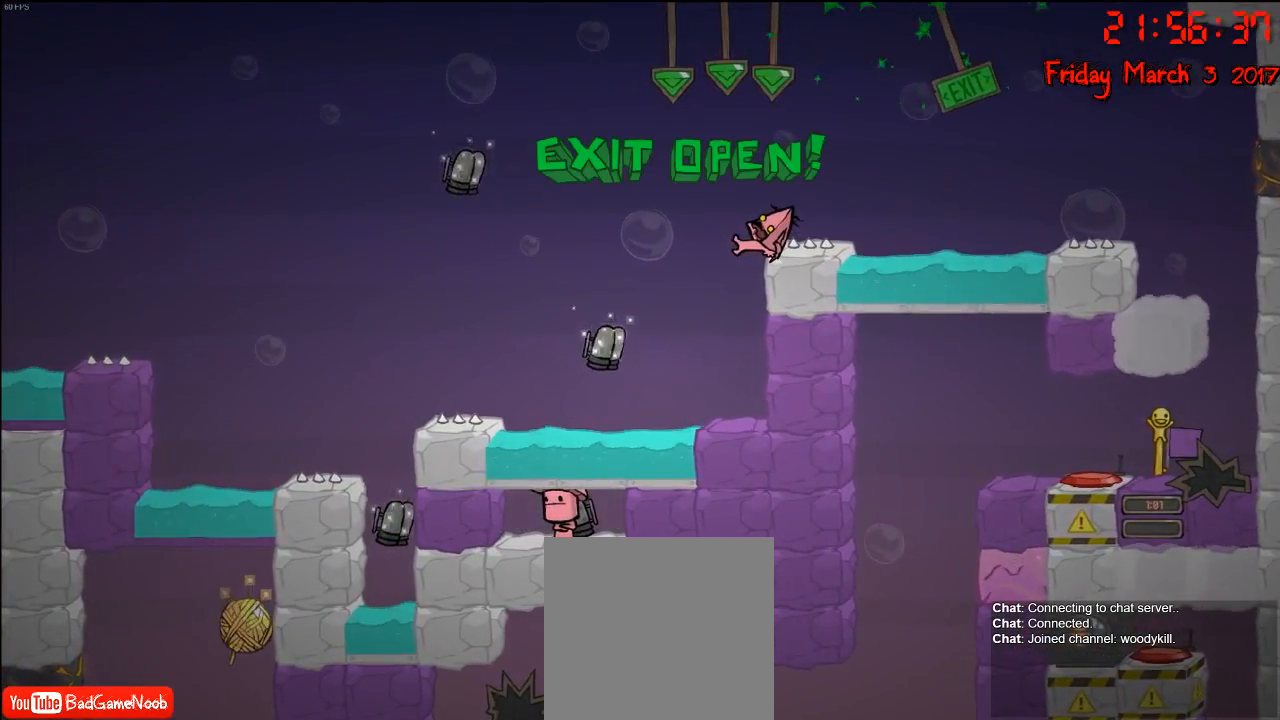
{"buttons": [], "left_stick": "center", "right_stick": "center", "events": []}
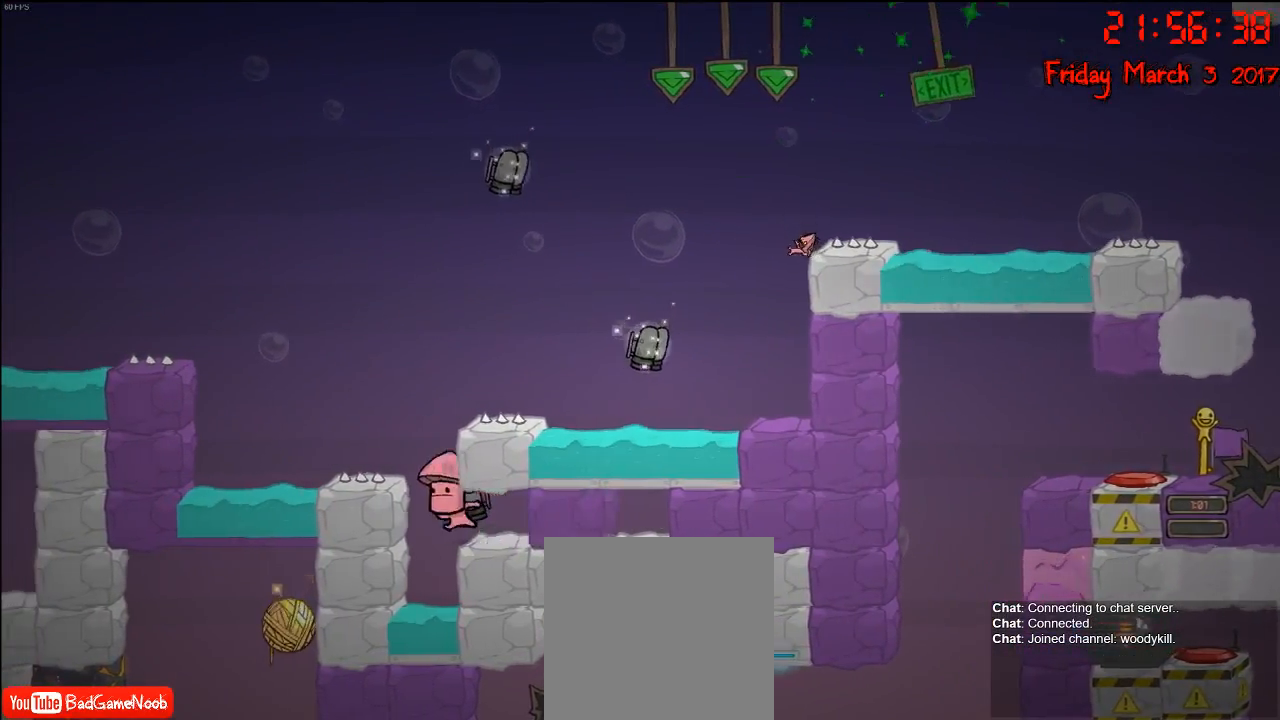
{"buttons": [], "left_stick": "center", "right_stick": "center", "events": []}
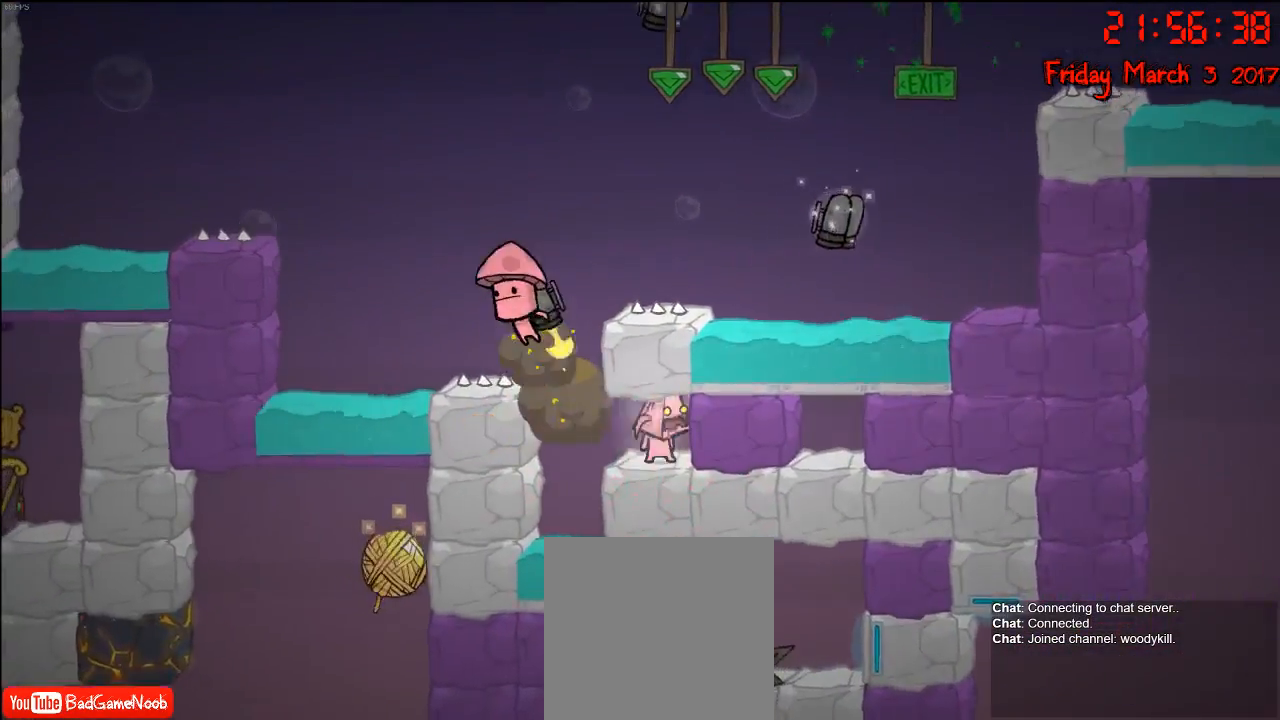
{"buttons": [], "left_stick": "center", "right_stick": "center", "events": []}
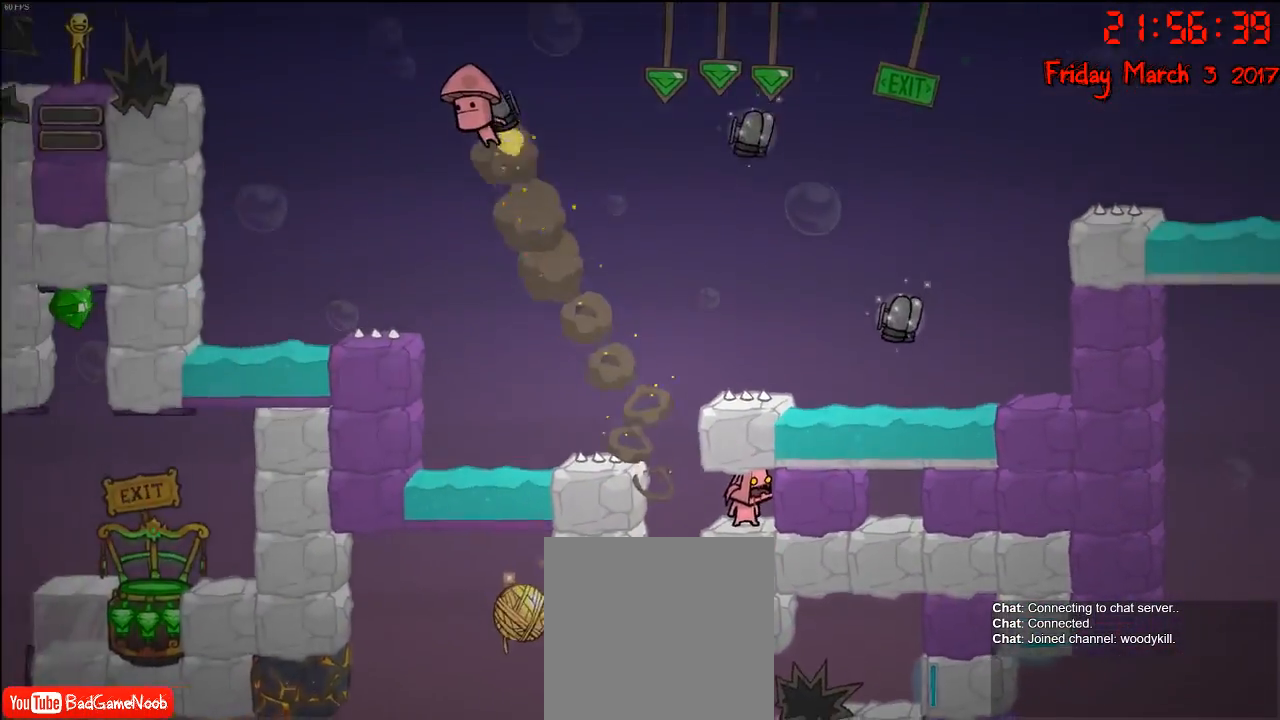
{"buttons": [], "left_stick": "center", "right_stick": "center", "events": [[83, "left_stick", "left"], [217, "left_stick", "center"]]}
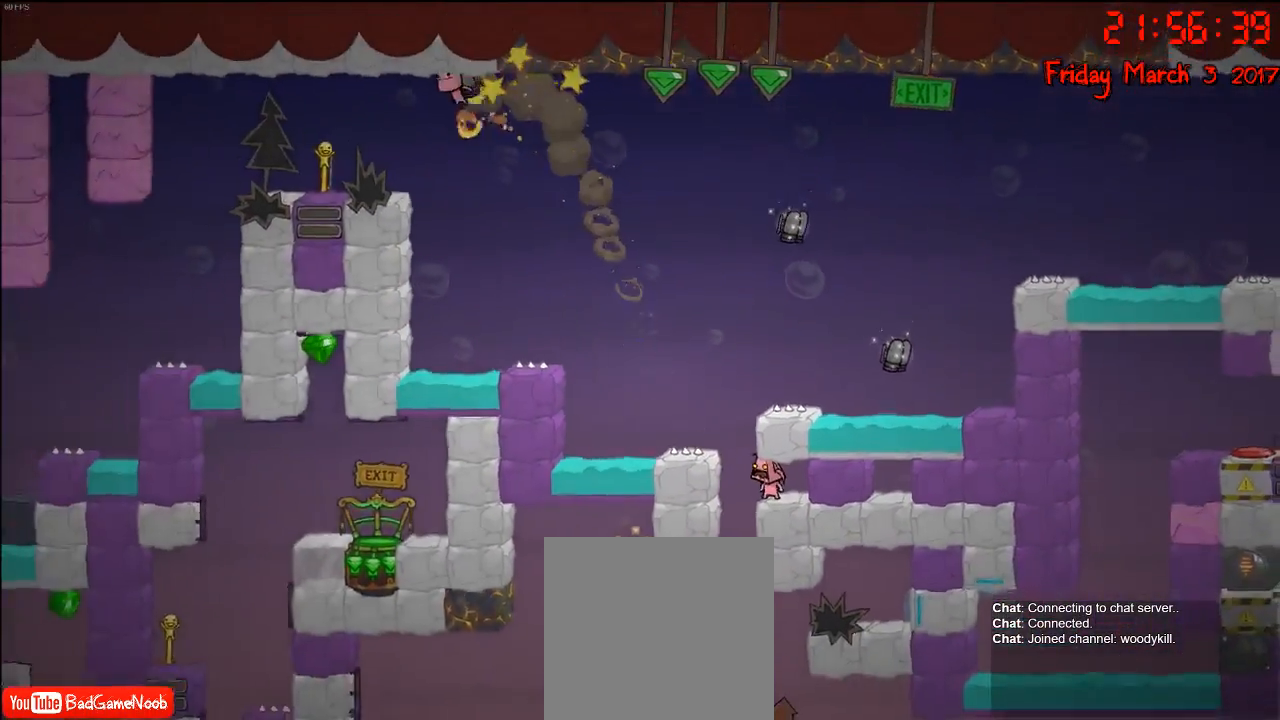
{"buttons": [], "left_stick": "center", "right_stick": "center", "events": []}
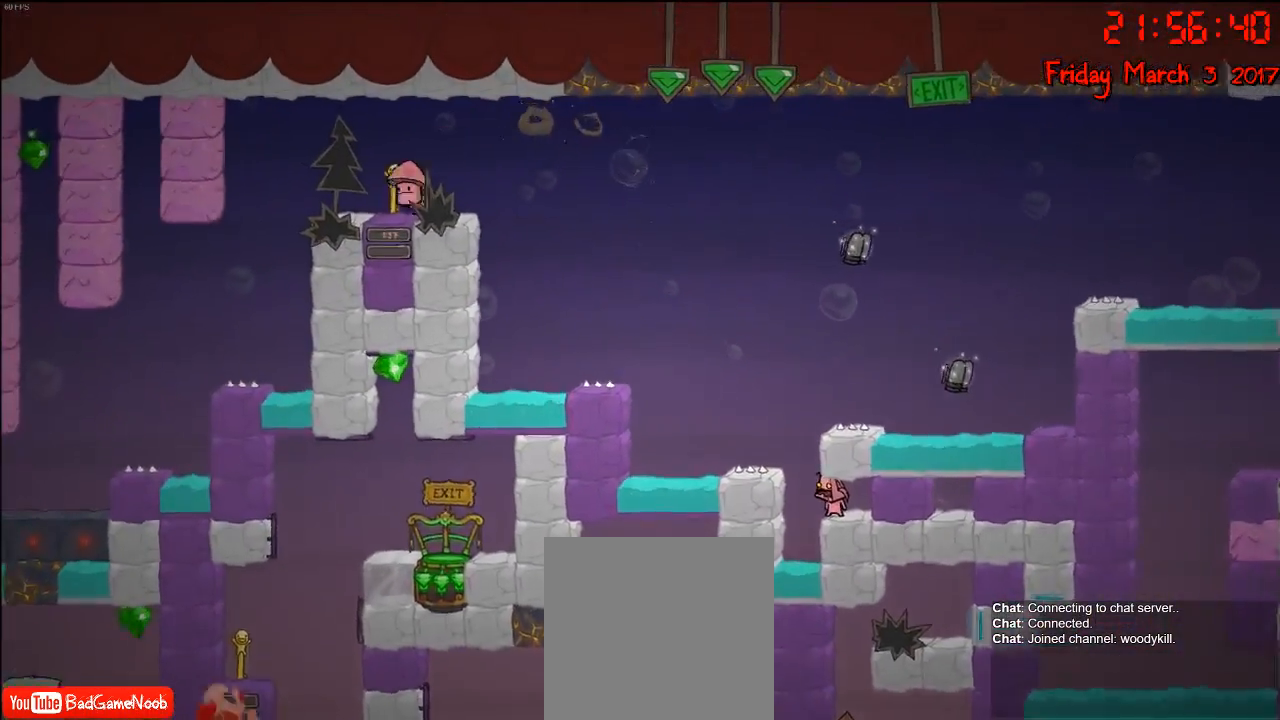
{"buttons": [], "left_stick": "center", "right_stick": "center", "events": []}
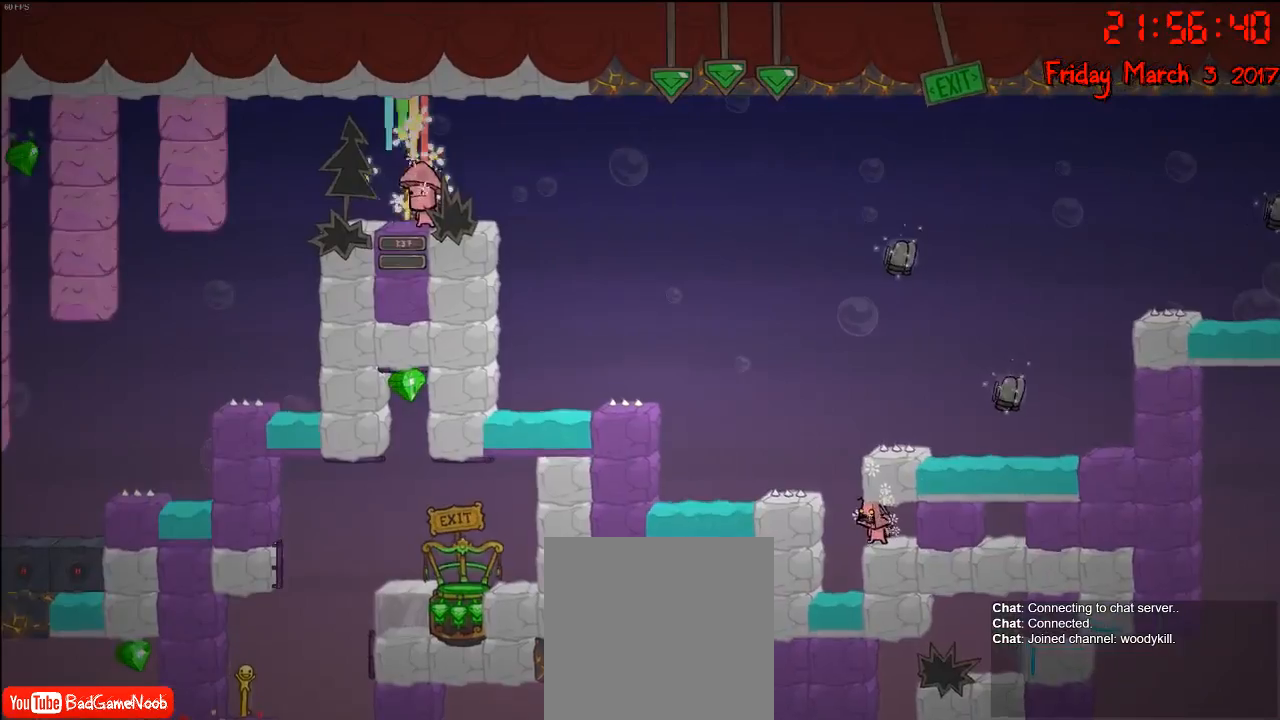
{"buttons": [], "left_stick": "center", "right_stick": "center", "events": []}
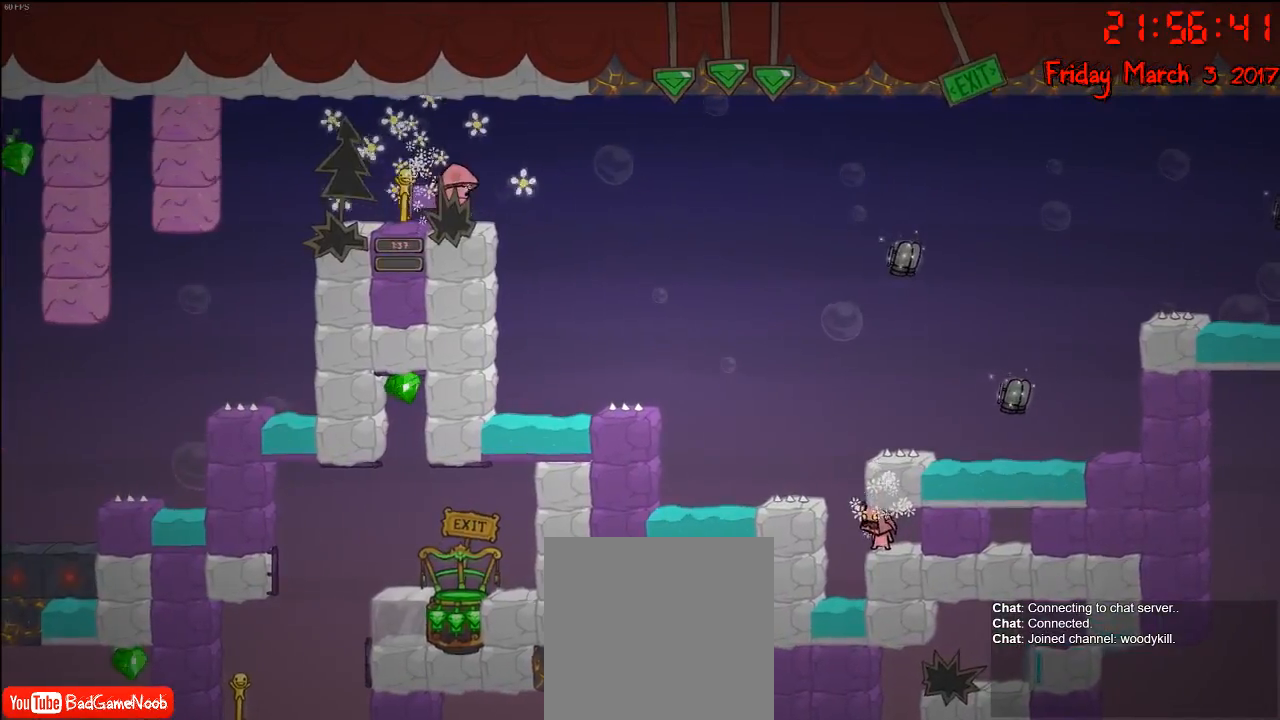
{"buttons": [], "left_stick": "center", "right_stick": "center", "events": []}
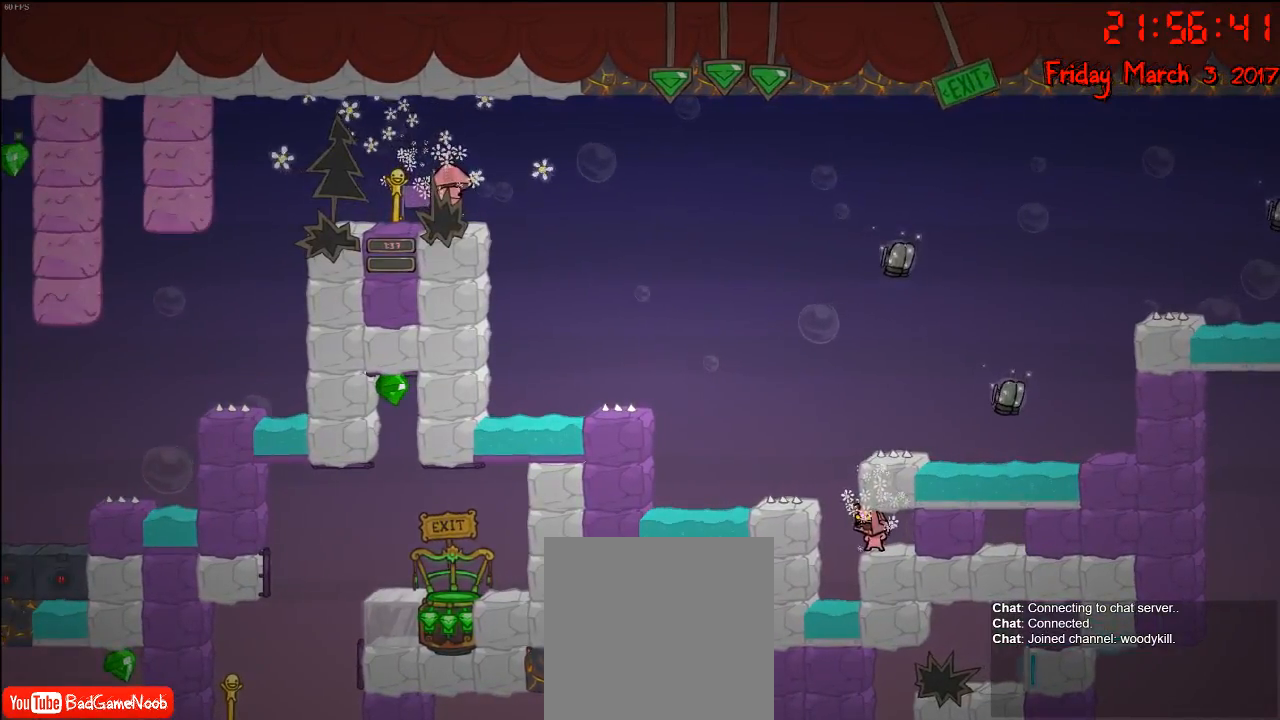
{"buttons": [], "left_stick": "center", "right_stick": "center", "events": []}
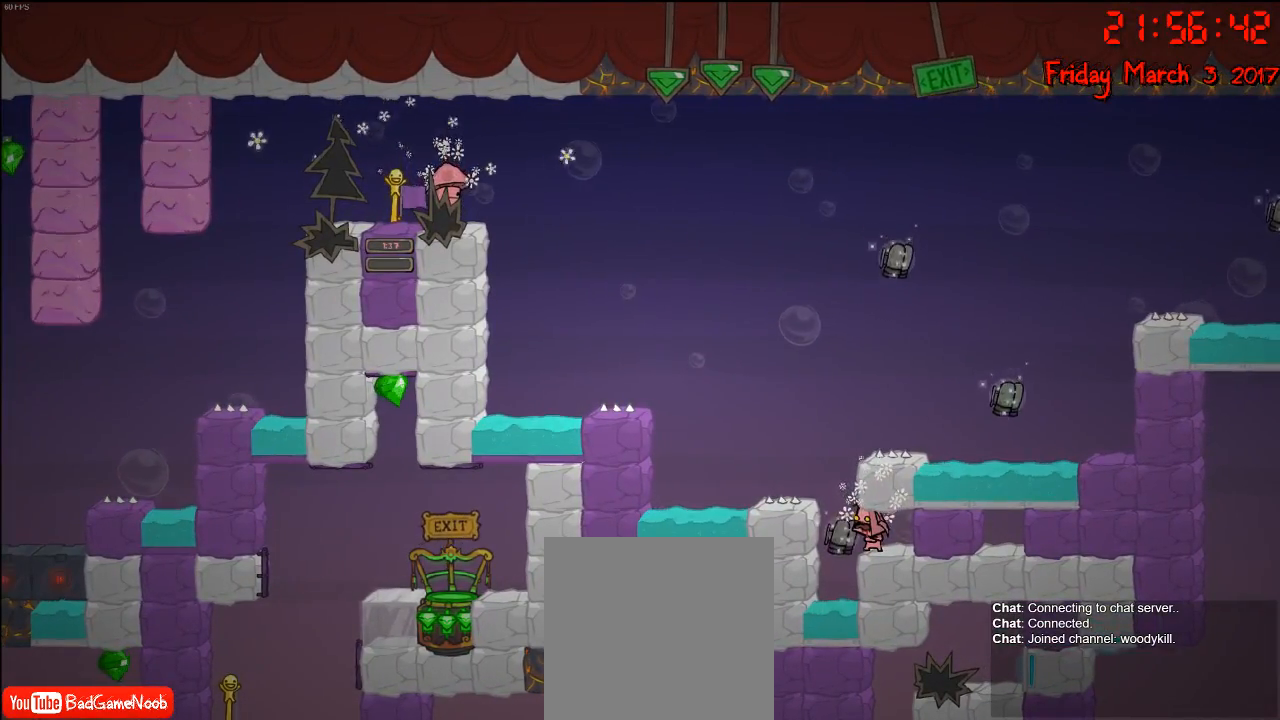
{"buttons": [], "left_stick": "left", "right_stick": "center", "events": [[500, "left_stick", "left"]]}
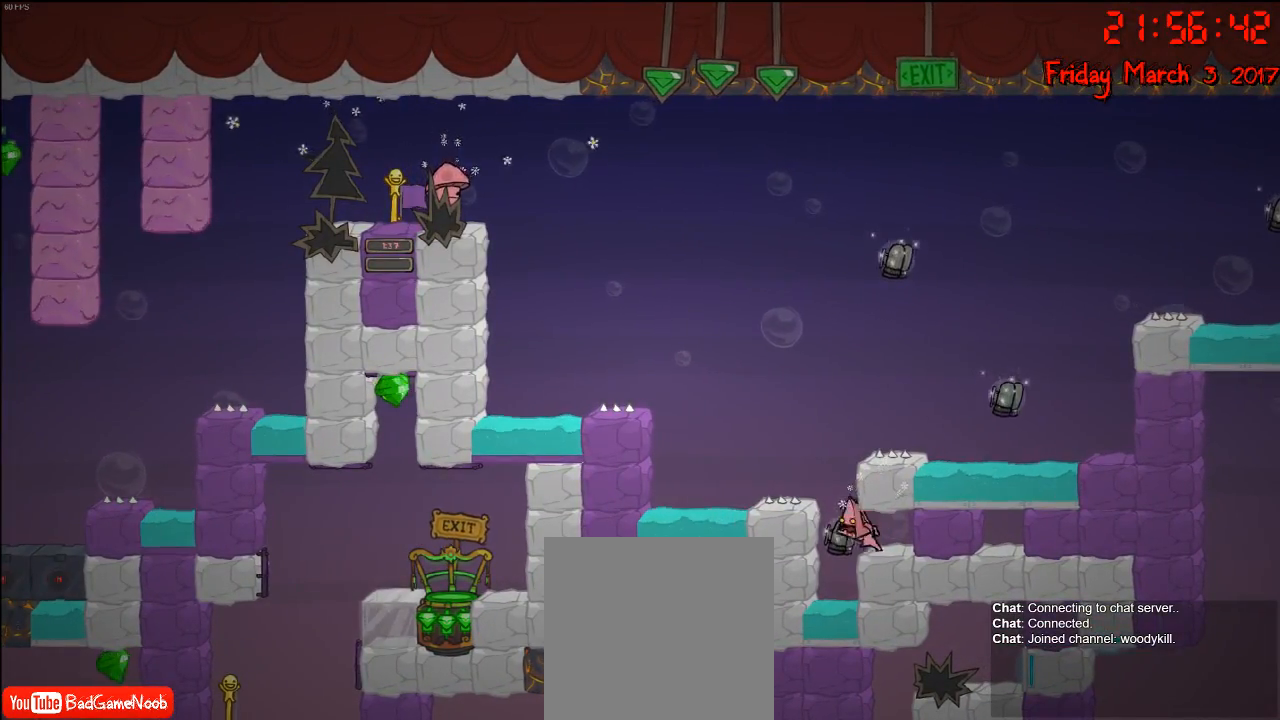
{"buttons": [], "left_stick": "center", "right_stick": "center", "events": [[117, "A", "down"], [200, "left_stick", "center"], [350, "A", "up"]]}
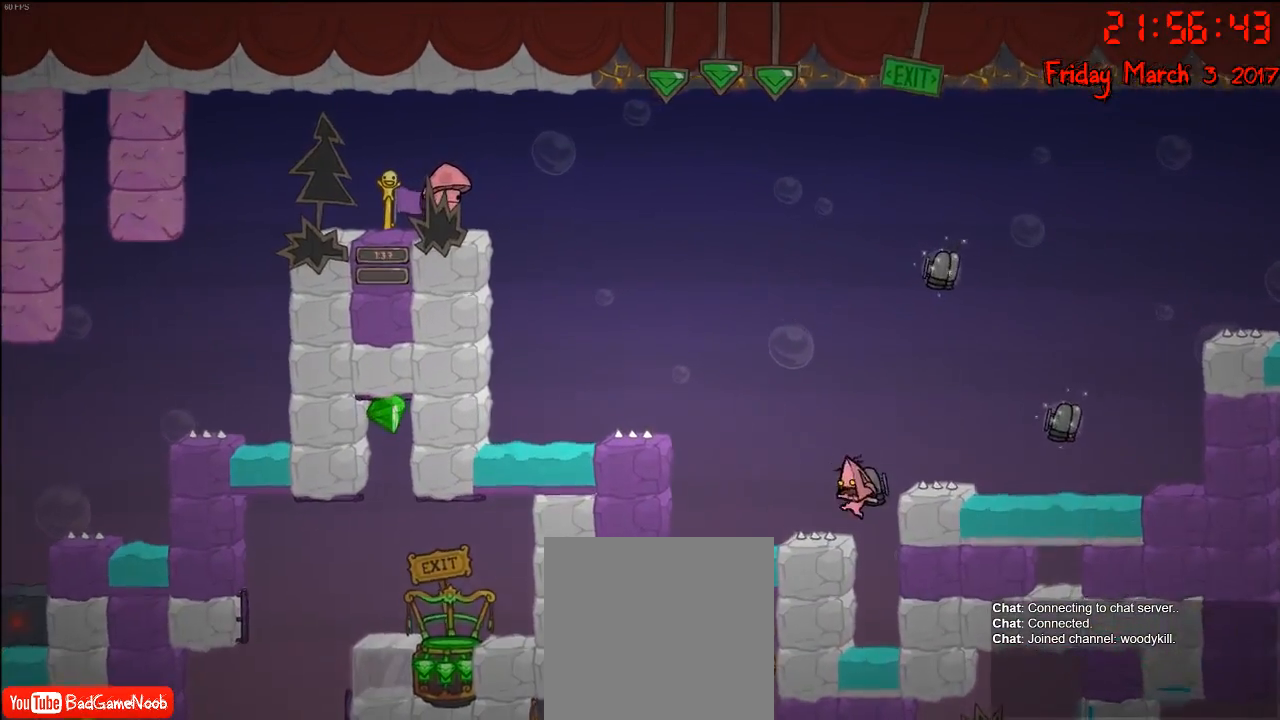
{"buttons": [], "left_stick": "center", "right_stick": "center", "events": [[133, "A", "down"], [183, "left_stick", "left"], [367, "left_stick", "center"], [450, "A", "up"]]}
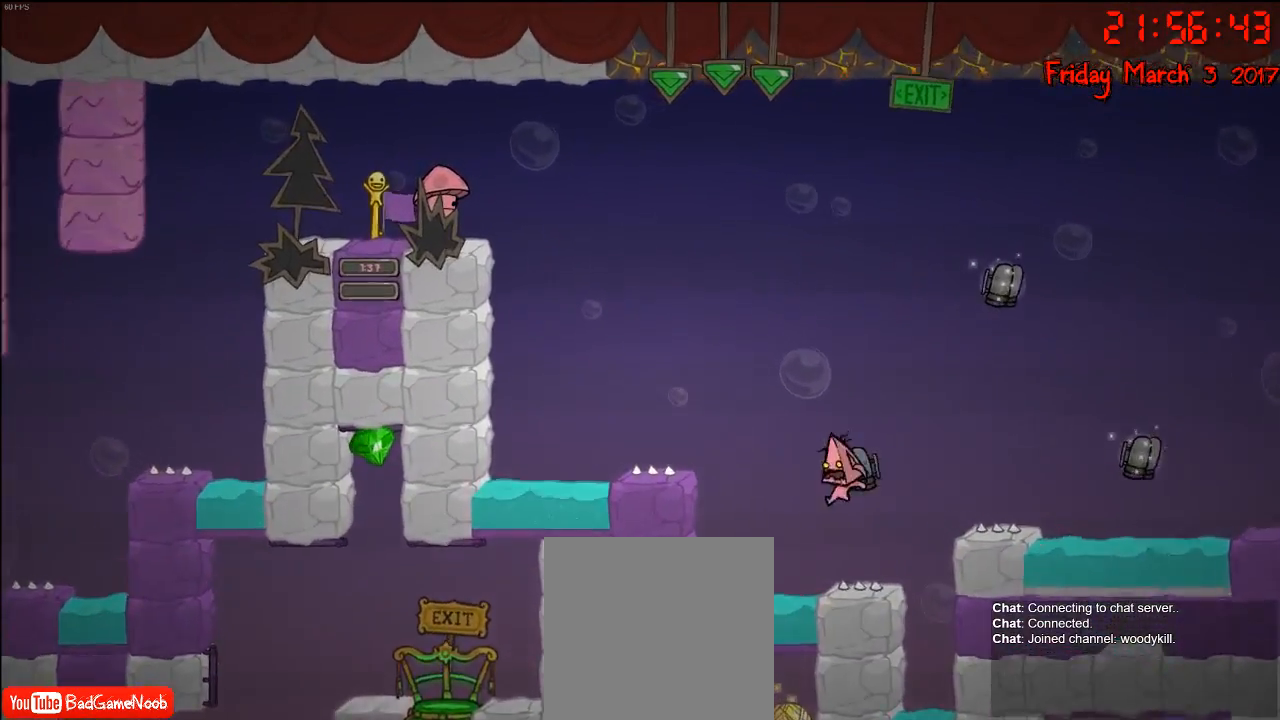
{"buttons": [], "left_stick": "center", "right_stick": "center", "events": [[67, "A", "down"], [200, "left_stick", "left"], [417, "A", "up"], [483, "left_stick", "center"]]}